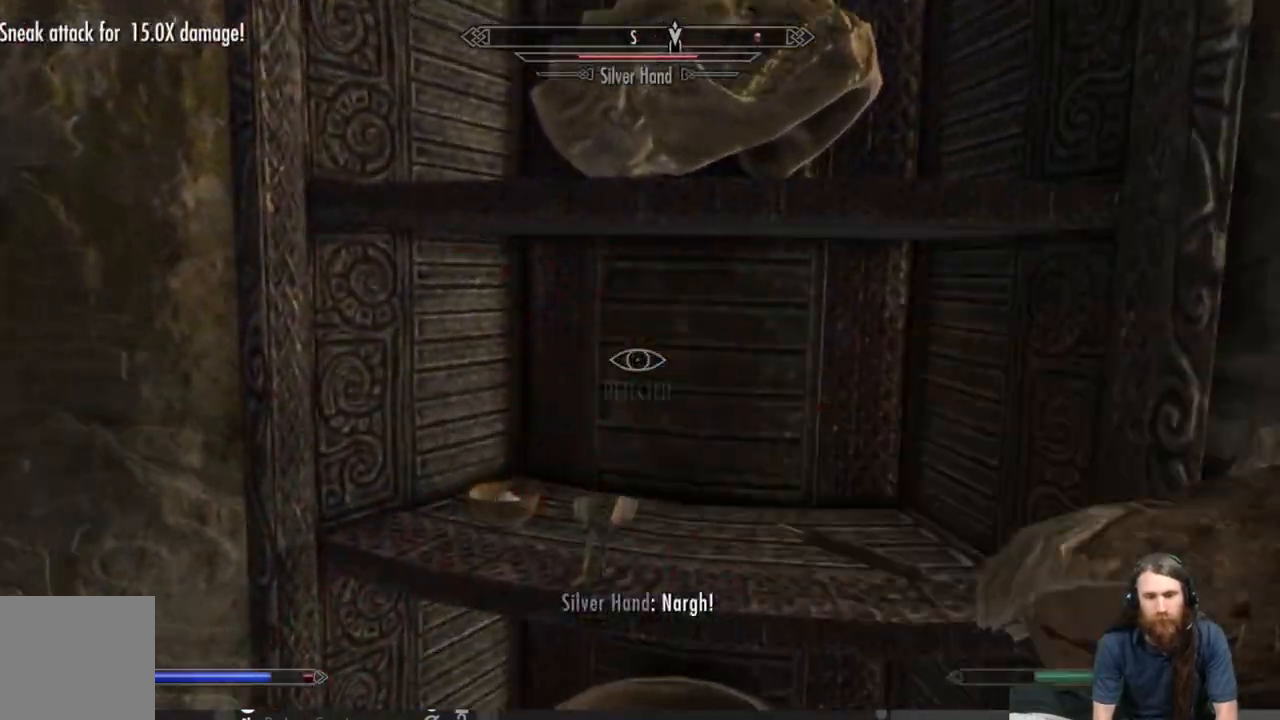
Gameplay with a controller (Xbox layout); each line is a JSON object with the inputs held at the frame after it. "events" lists button and stick changes between this image and that frame as [ms after this image, input, new state], when the widget could be followed in between.
{"buttons": [], "left_stick": "center", "right_stick": "down-right", "events": [[67, "right_stick", "down-right"], [100, "R2", "up"], [133, "L2", "up"]]}
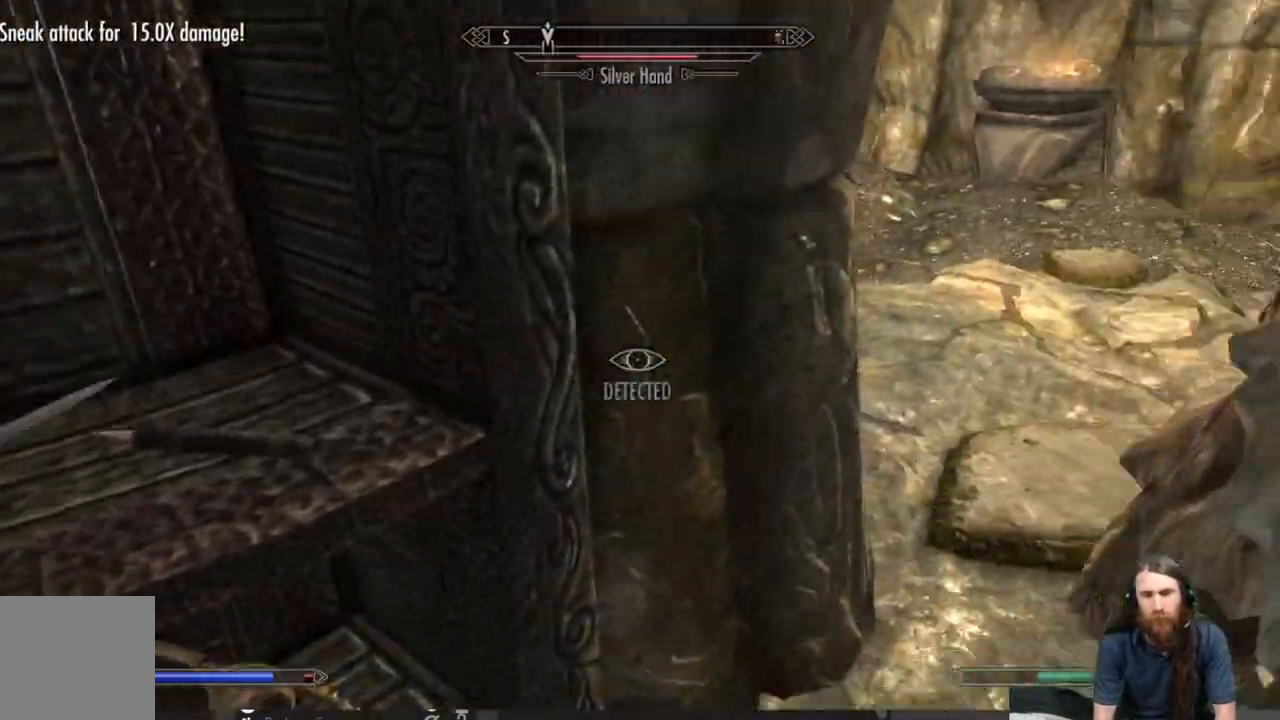
{"buttons": [], "left_stick": "right", "right_stick": "right", "events": [[50, "right_stick", "center"], [233, "right_stick", "right"], [300, "left_stick", "down-right"], [383, "left_stick", "right"]]}
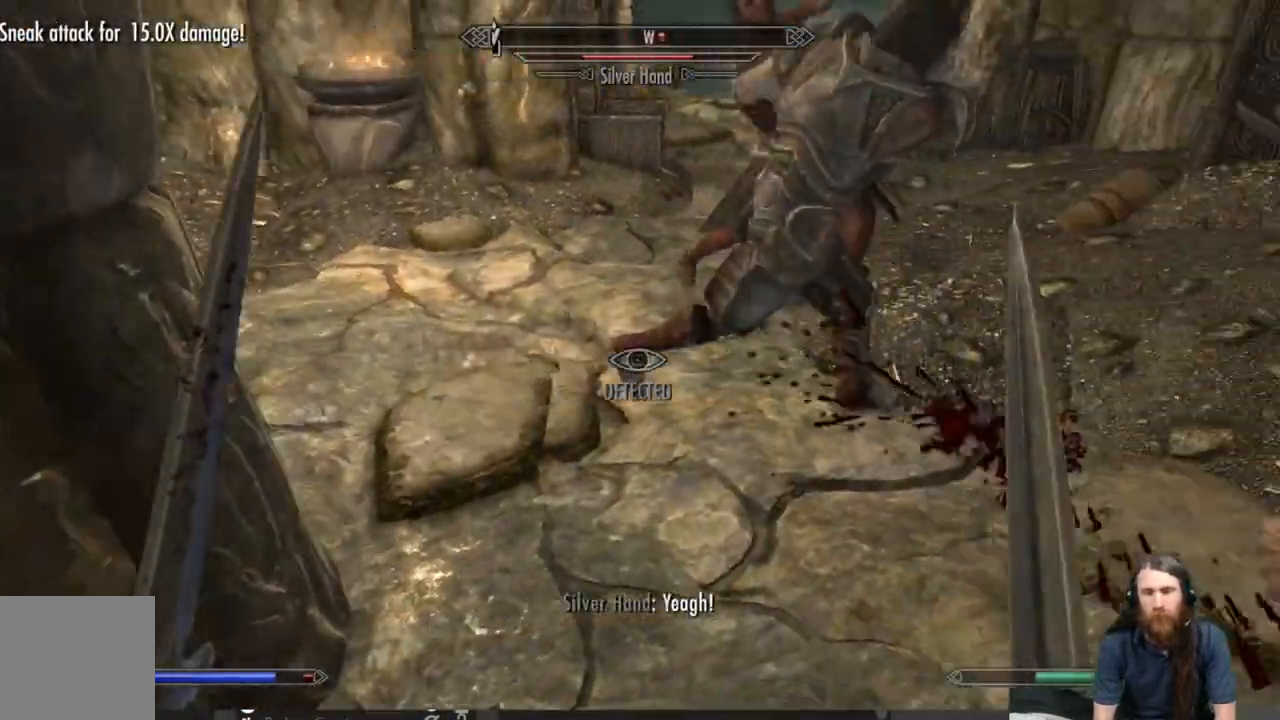
{"buttons": ["L2", "R2"], "left_stick": "right", "right_stick": "up-right", "events": [[67, "left_stick", "up-right"], [67, "right_stick", "center"], [83, "L2", "down"], [83, "R2", "down"], [333, "right_stick", "up-right"], [483, "left_stick", "right"]]}
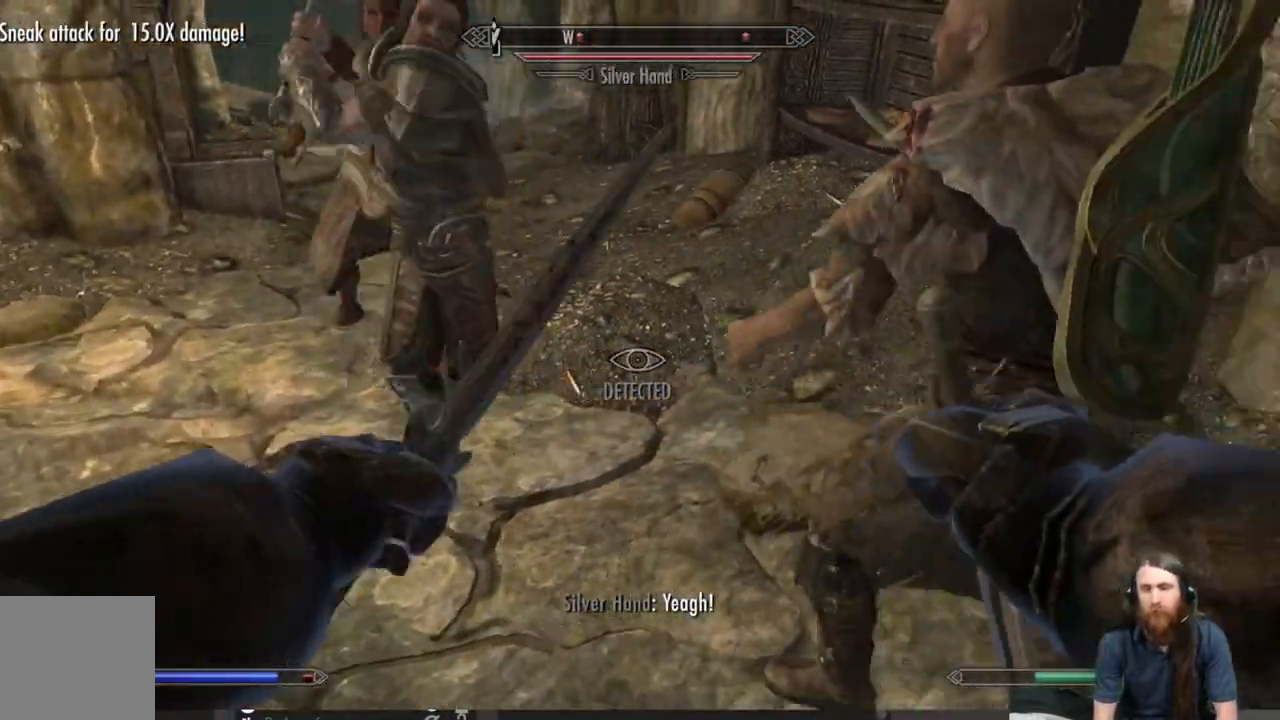
{"buttons": ["L2", "R2"], "left_stick": "up", "right_stick": "center", "events": [[217, "left_stick", "up"], [267, "right_stick", "center"]]}
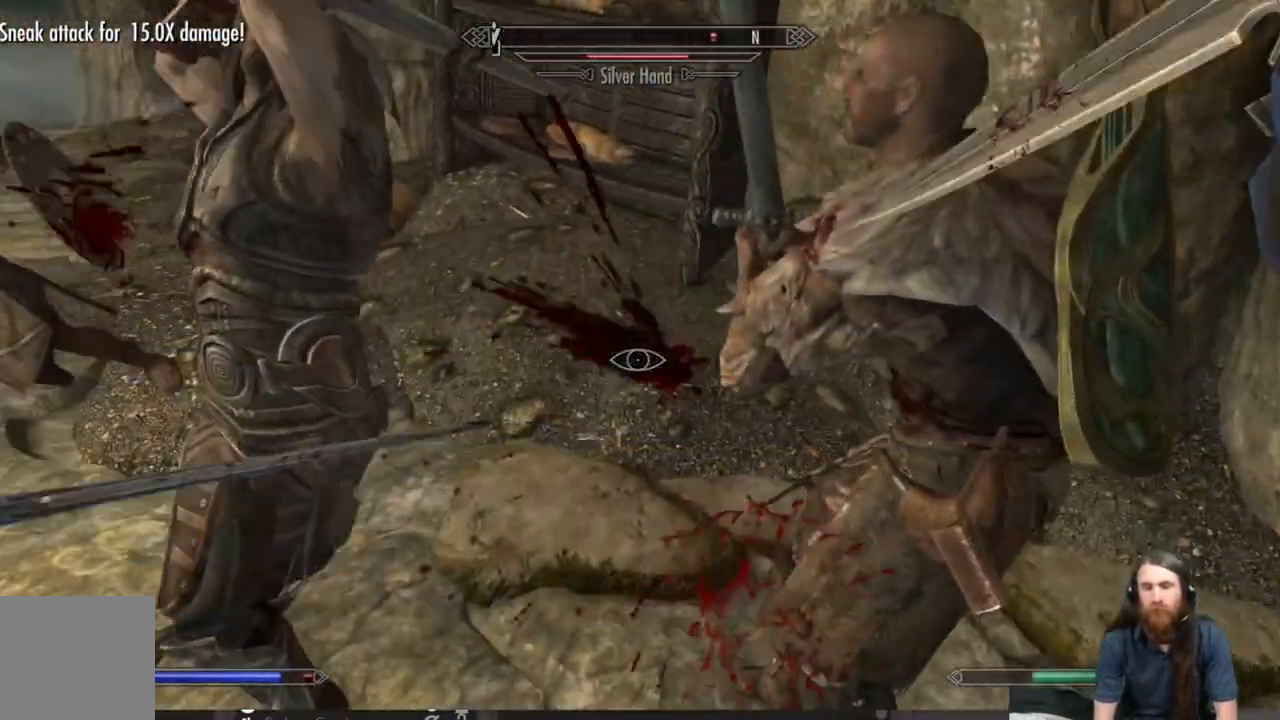
{"buttons": ["L2"], "left_stick": "up-right", "right_stick": "up-left", "events": [[50, "left_stick", "up-right"], [350, "R2", "up"], [350, "right_stick", "up-left"]]}
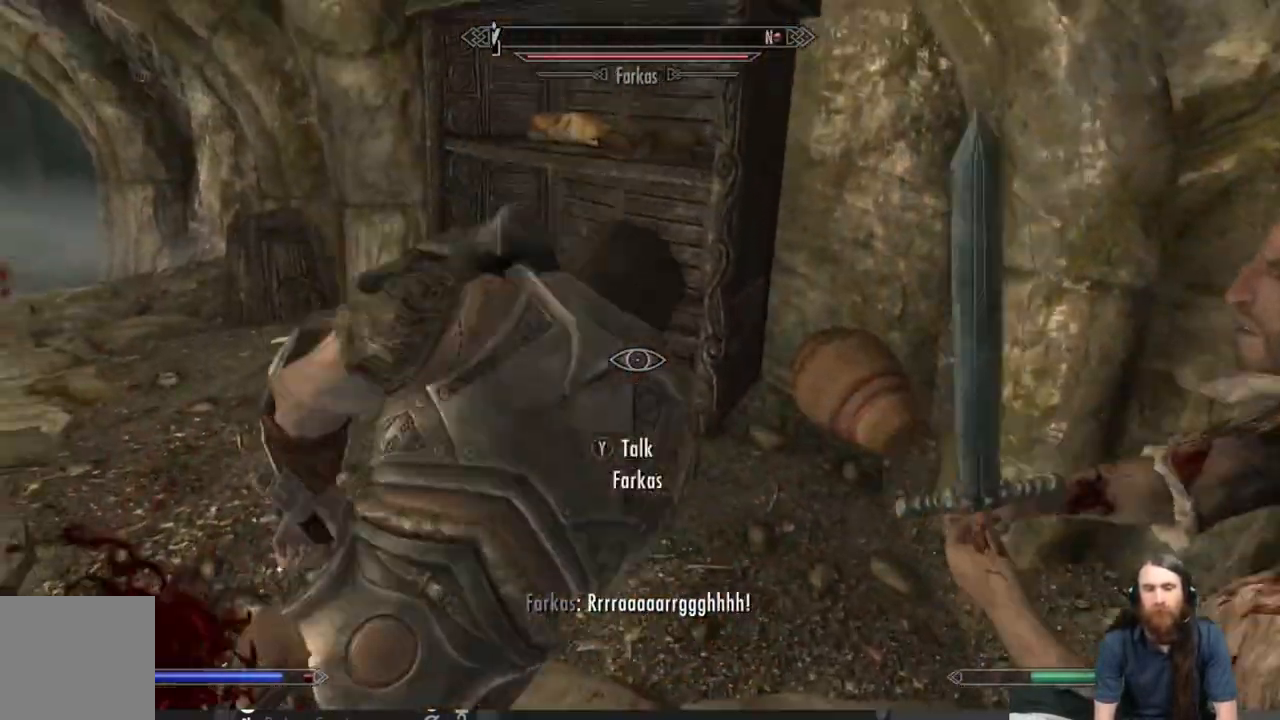
{"buttons": ["R2"], "left_stick": "down-right", "right_stick": "right", "events": [[33, "L2", "up"], [217, "left_stick", "center"], [217, "right_stick", "center"], [300, "right_stick", "right"], [367, "left_stick", "down-right"], [483, "R2", "down"]]}
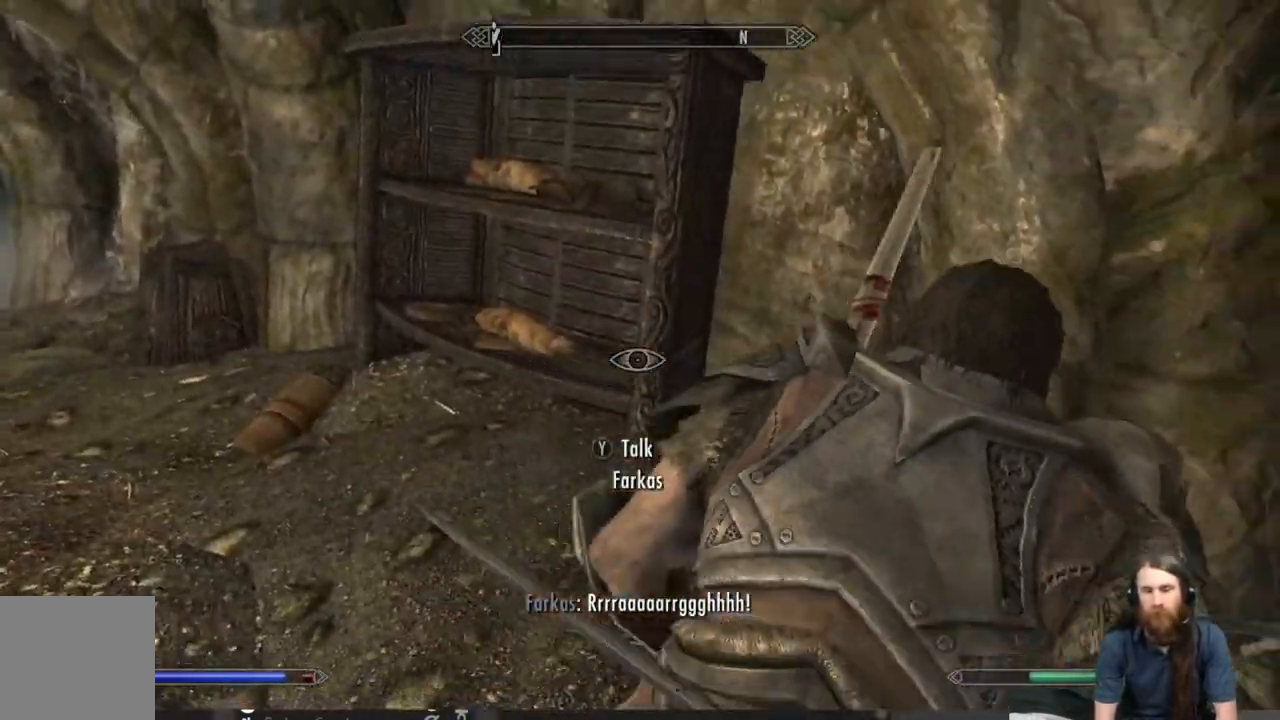
{"buttons": ["L2", "R2"], "left_stick": "right", "right_stick": "right", "events": [[100, "L2", "down"], [167, "left_stick", "right"]]}
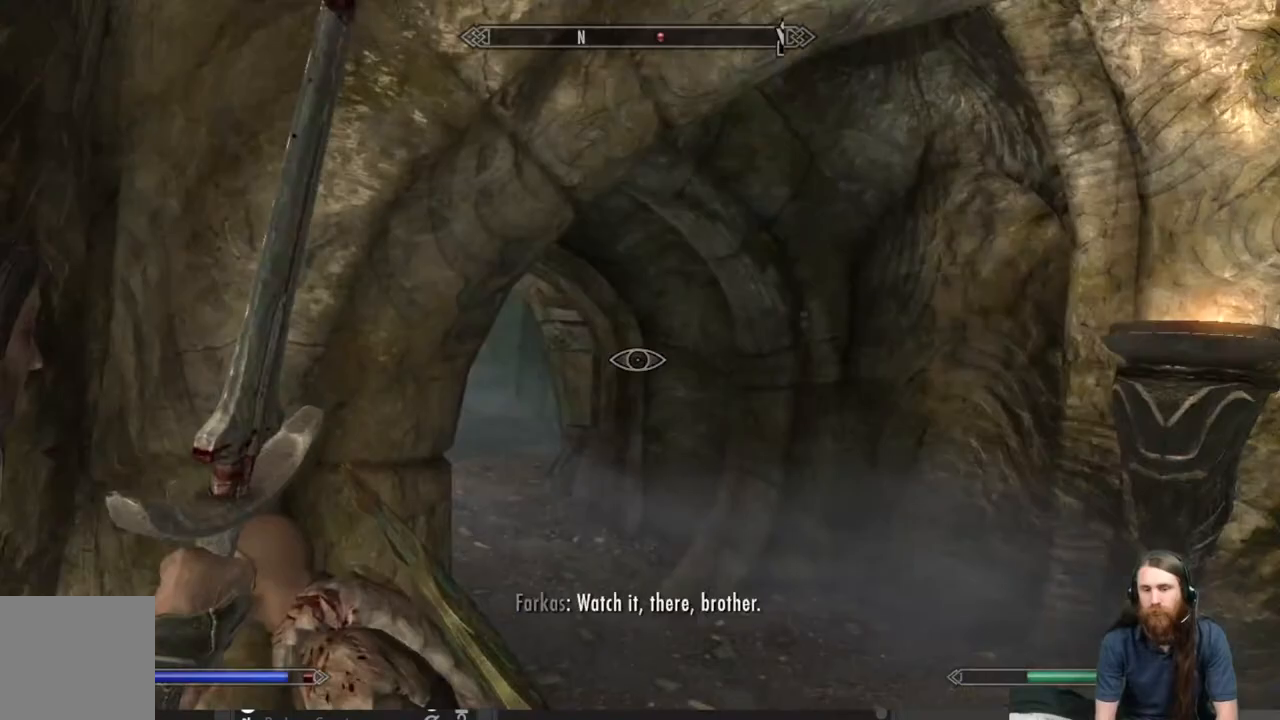
{"buttons": ["L2"], "left_stick": "up-right", "right_stick": "center", "events": [[100, "left_stick", "up-right"], [333, "right_stick", "left"], [467, "R2", "up"], [483, "right_stick", "center"]]}
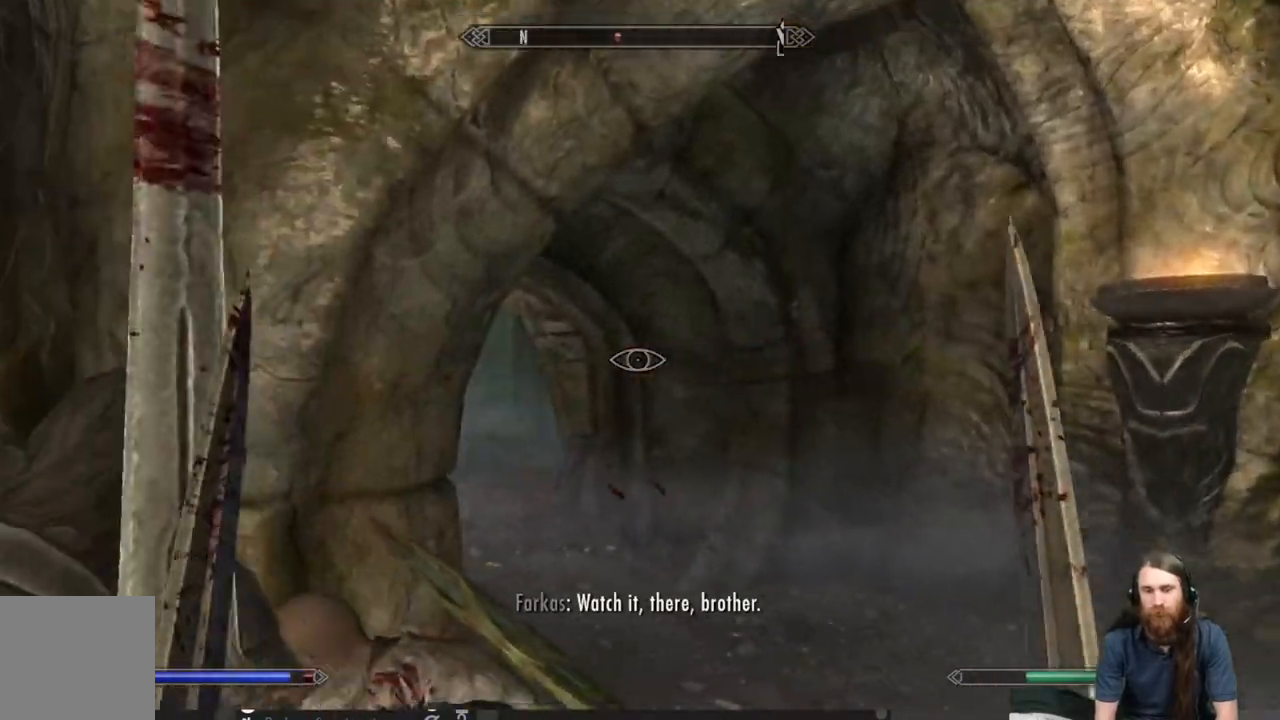
{"buttons": [], "left_stick": "right", "right_stick": "center", "events": [[33, "L2", "up"], [33, "right_stick", "left"], [450, "left_stick", "right"], [500, "right_stick", "center"]]}
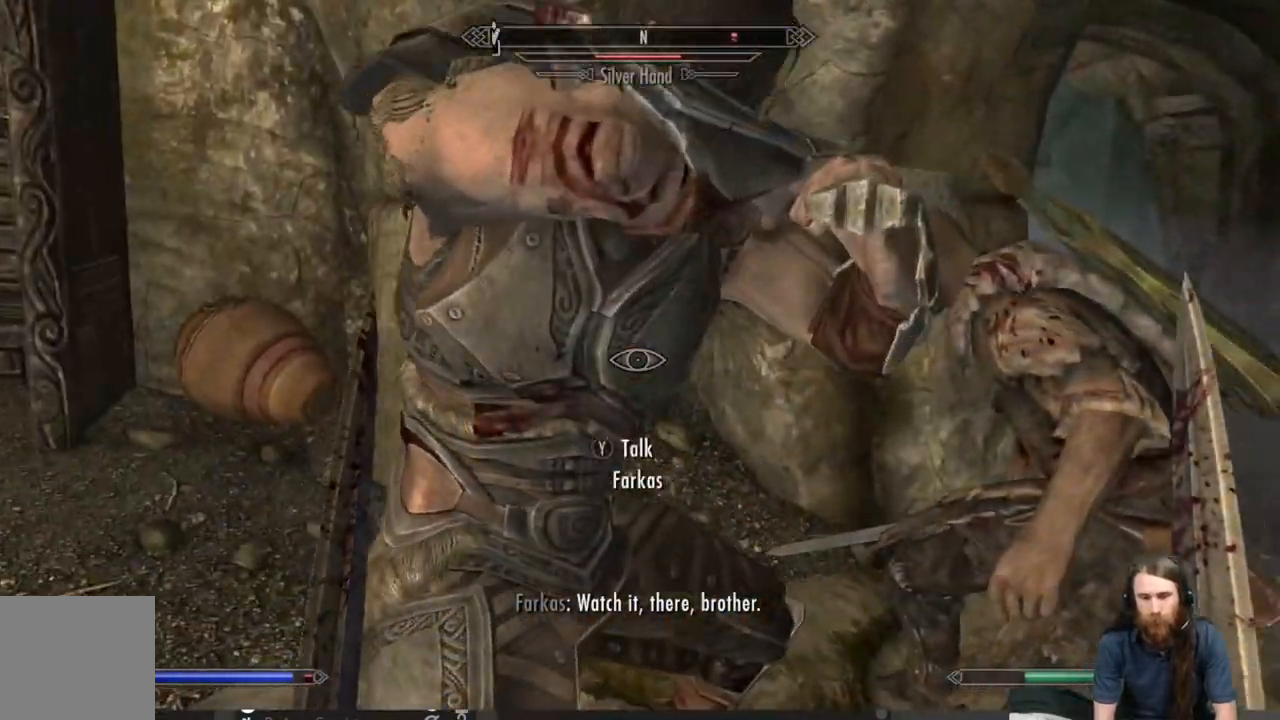
{"buttons": ["R2"], "left_stick": "up-right", "right_stick": "left", "events": [[417, "left_stick", "up-right"], [467, "right_stick", "left"], [500, "R2", "down"]]}
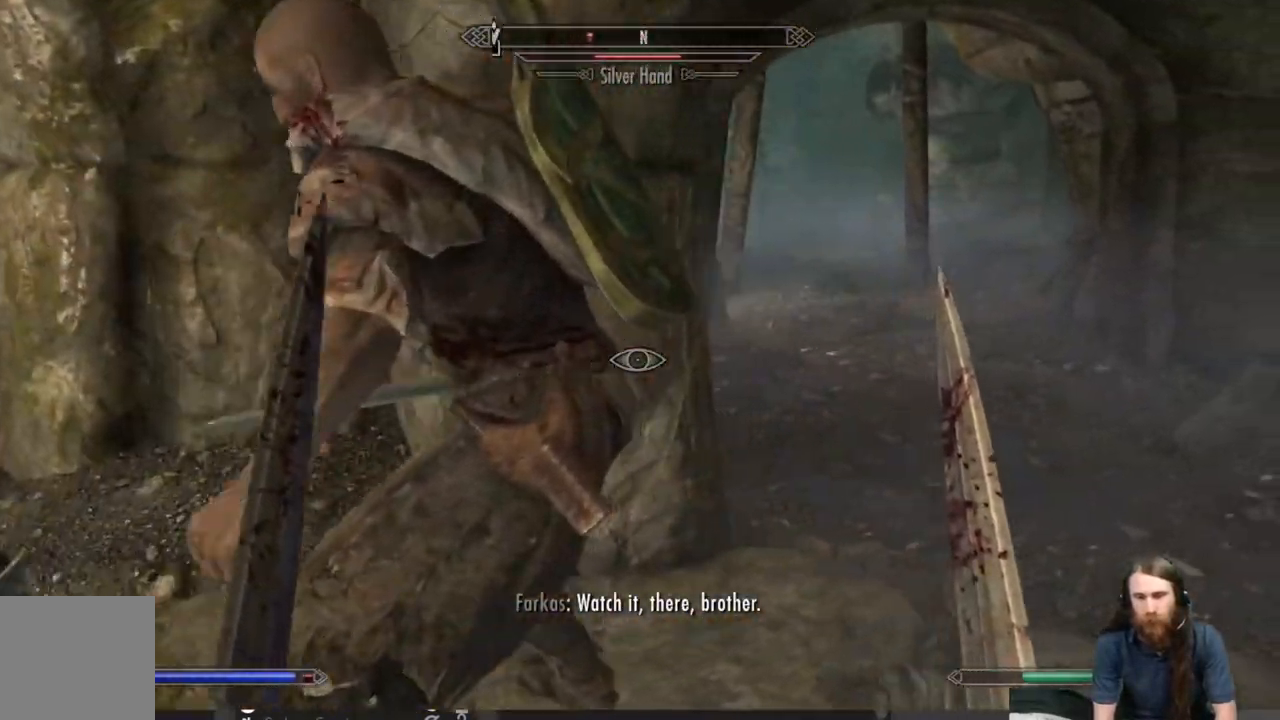
{"buttons": ["L2", "R2"], "left_stick": "right", "right_stick": "center", "events": [[17, "L2", "down"], [267, "left_stick", "right"], [333, "right_stick", "center"]]}
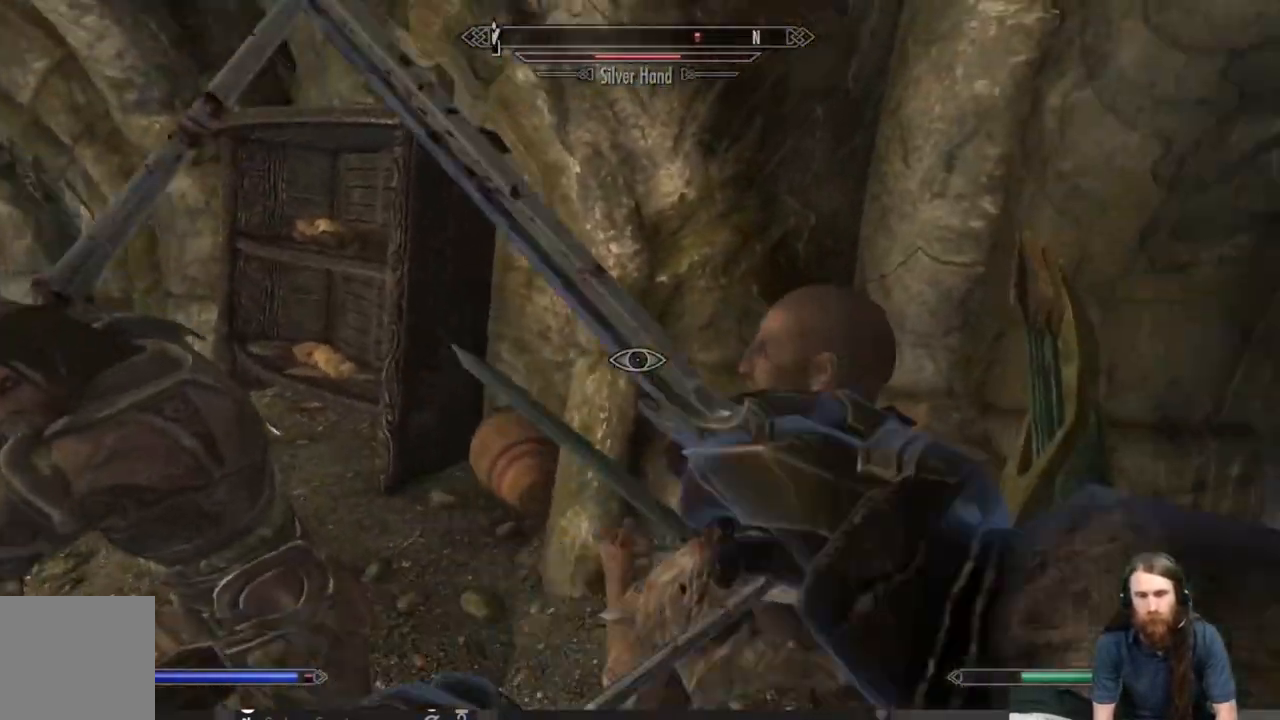
{"buttons": ["L2", "R2"], "left_stick": "up-right", "right_stick": "down-right", "events": [[67, "right_stick", "right"], [217, "right_stick", "center"], [400, "right_stick", "down-right"], [450, "left_stick", "up-right"]]}
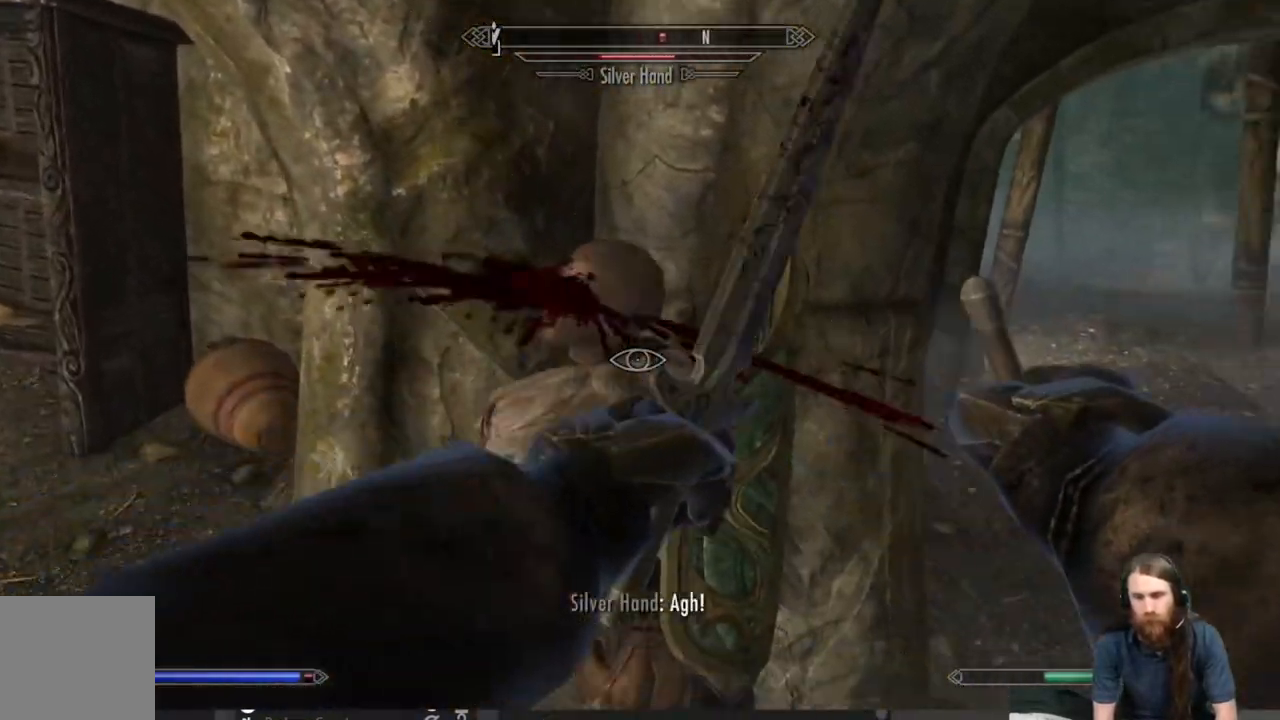
{"buttons": [], "left_stick": "right", "right_stick": "center", "events": [[67, "right_stick", "center"], [217, "R2", "up"], [333, "L2", "up"], [333, "right_stick", "down-left"], [500, "left_stick", "right"], [500, "right_stick", "center"]]}
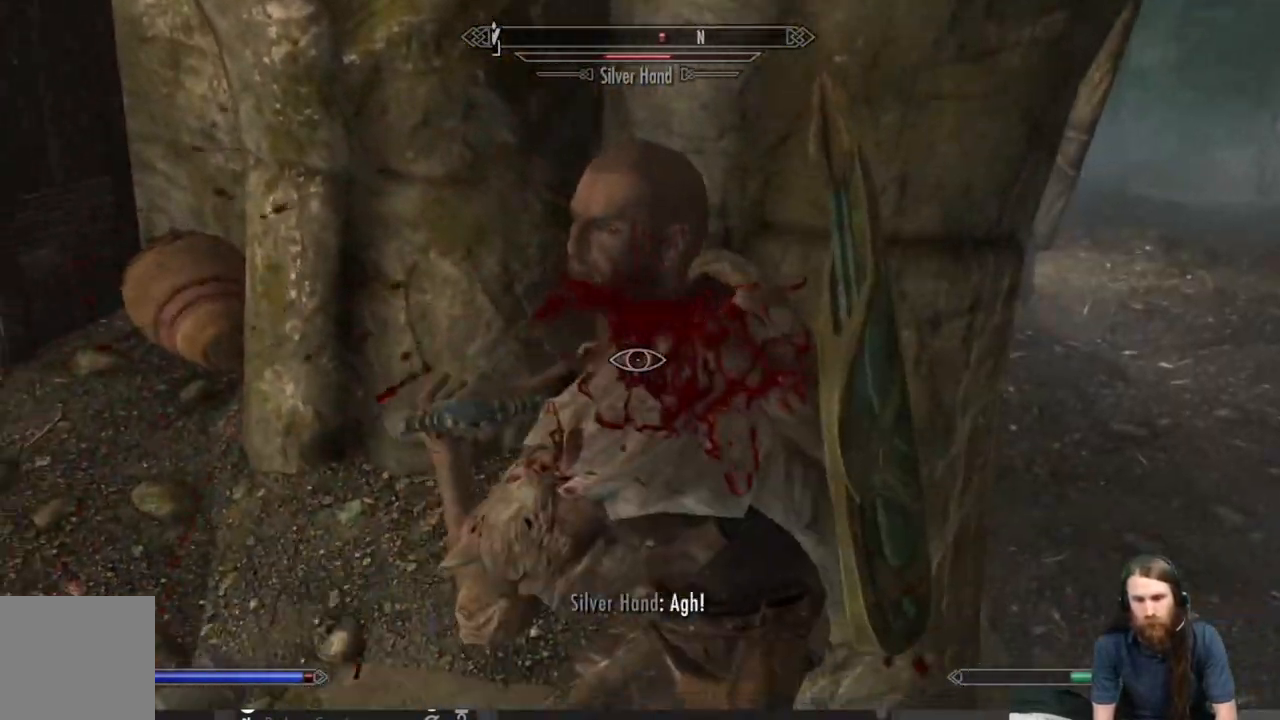
{"buttons": [], "left_stick": "right", "right_stick": "center", "events": [[200, "right_stick", "down-right"], [417, "right_stick", "center"]]}
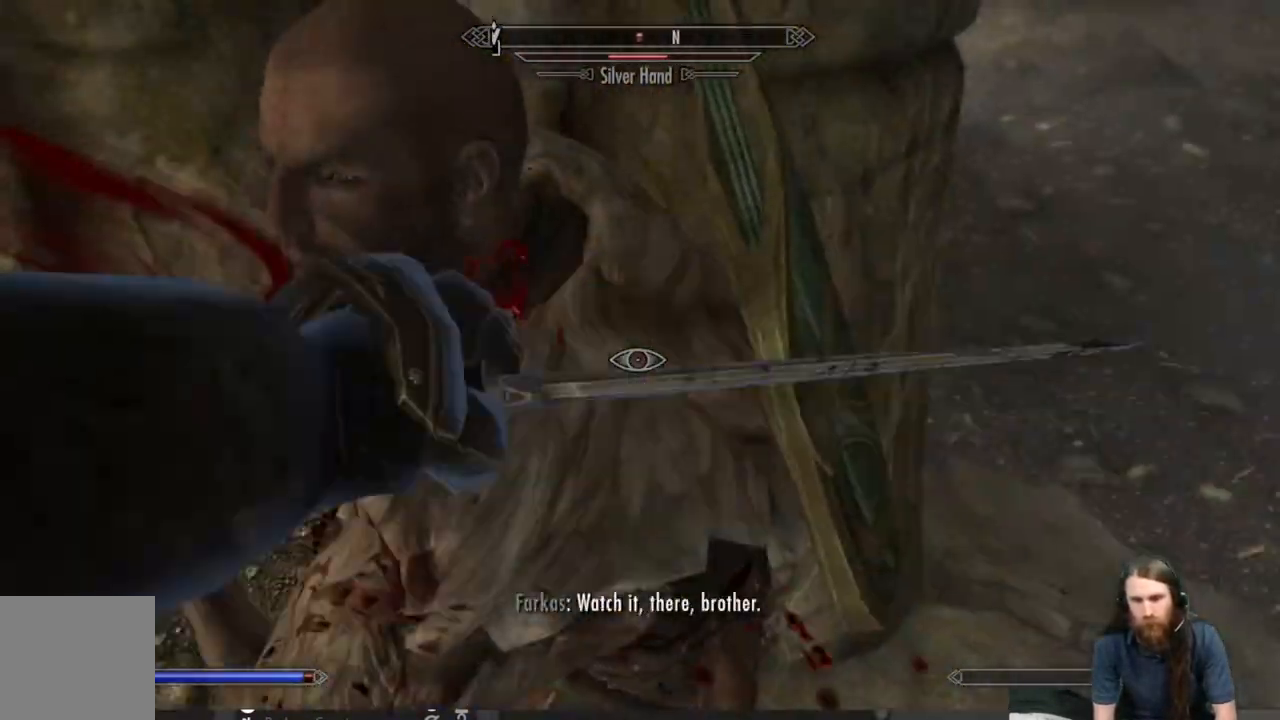
{"buttons": [], "left_stick": "right", "right_stick": "left", "events": [[83, "L2", "down"], [83, "R2", "down"], [367, "R2", "up"], [467, "L2", "up"], [500, "right_stick", "left"]]}
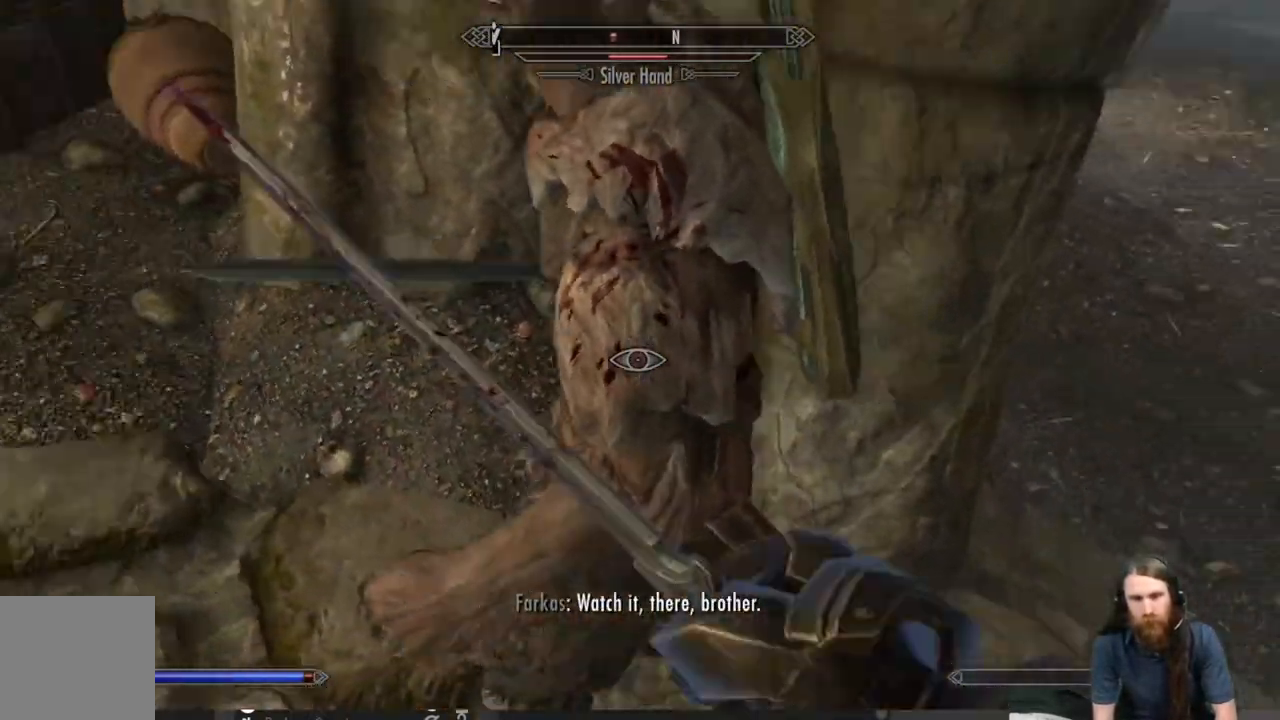
{"buttons": [], "left_stick": "right", "right_stick": "center", "events": [[100, "right_stick", "center"], [283, "right_stick", "up-left"], [467, "right_stick", "center"]]}
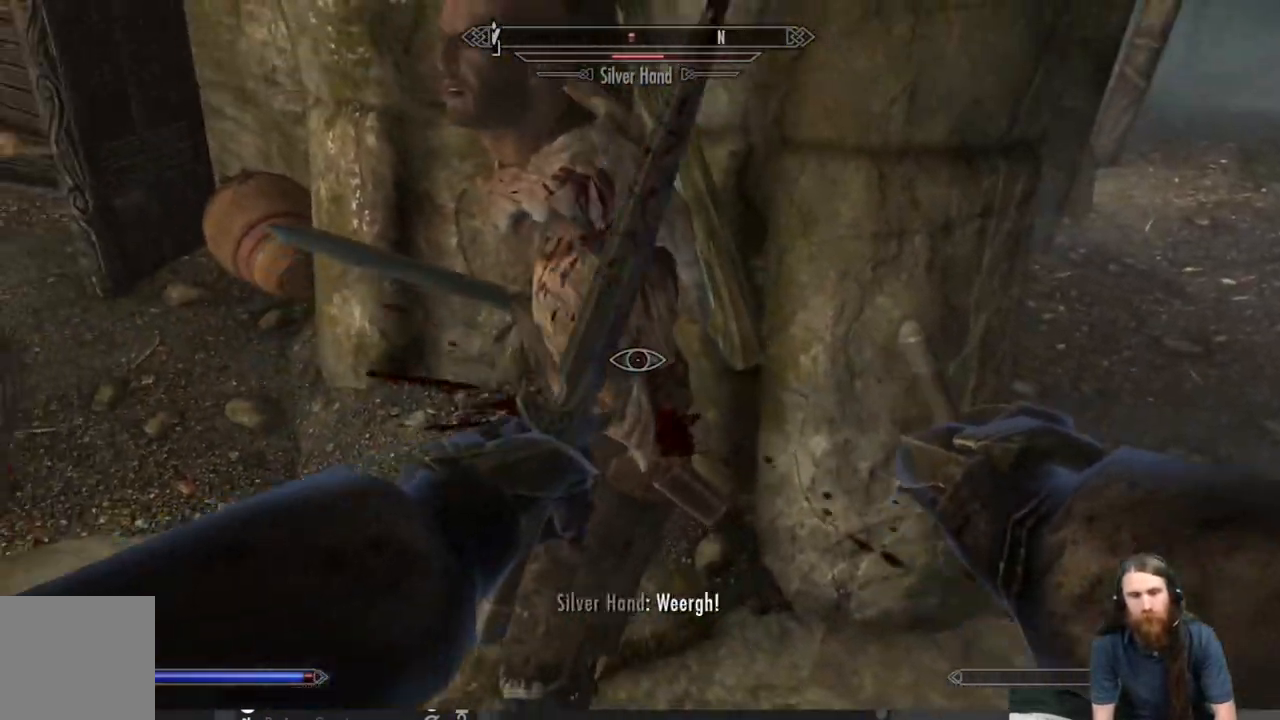
{"buttons": [], "left_stick": "right", "right_stick": "center", "events": [[267, "right_stick", "left"], [450, "right_stick", "center"]]}
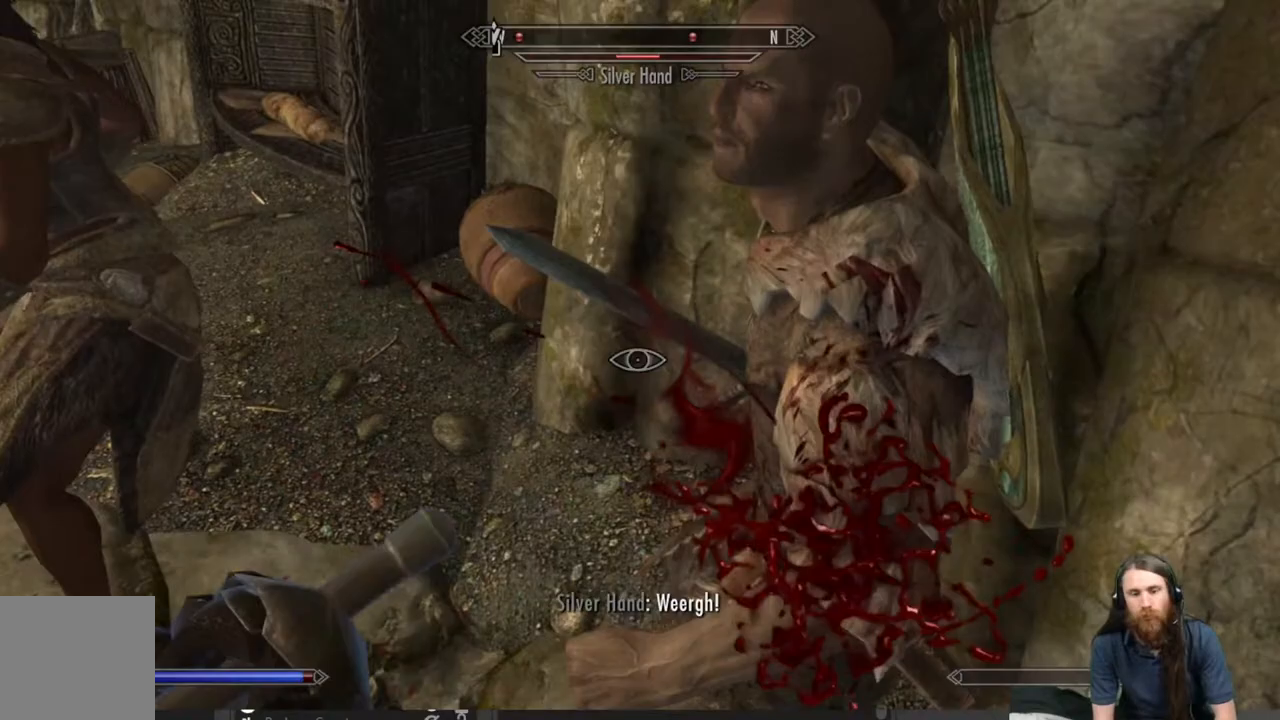
{"buttons": [], "left_stick": "right", "right_stick": "up-right", "events": [[333, "right_stick", "up-right"]]}
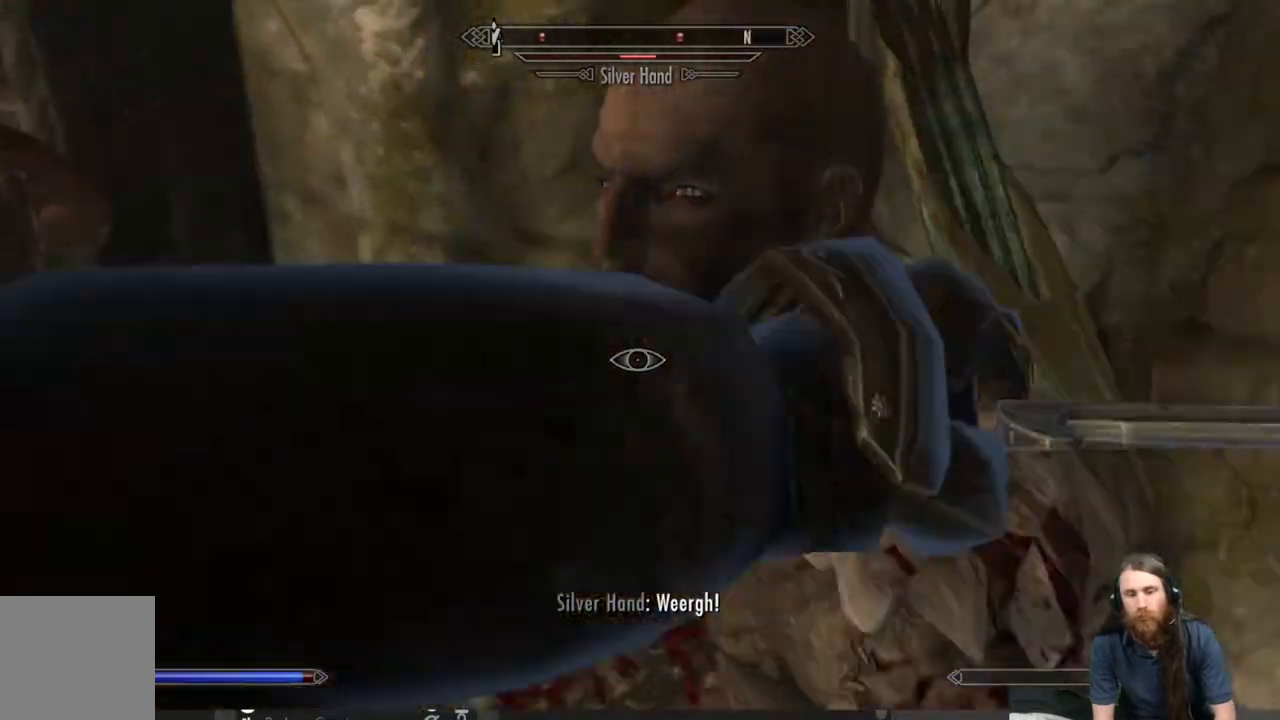
{"buttons": [], "left_stick": "right", "right_stick": "center", "events": [[83, "right_stick", "center"]]}
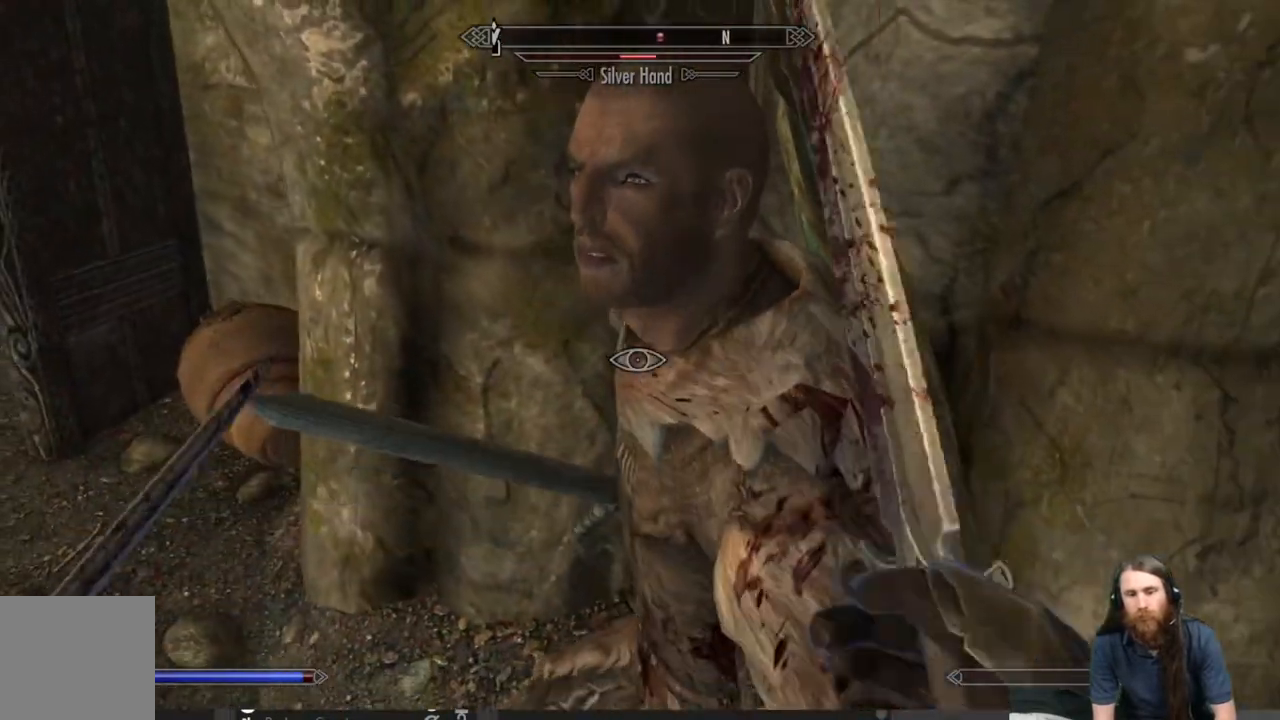
{"buttons": [], "left_stick": "right", "right_stick": "center", "events": []}
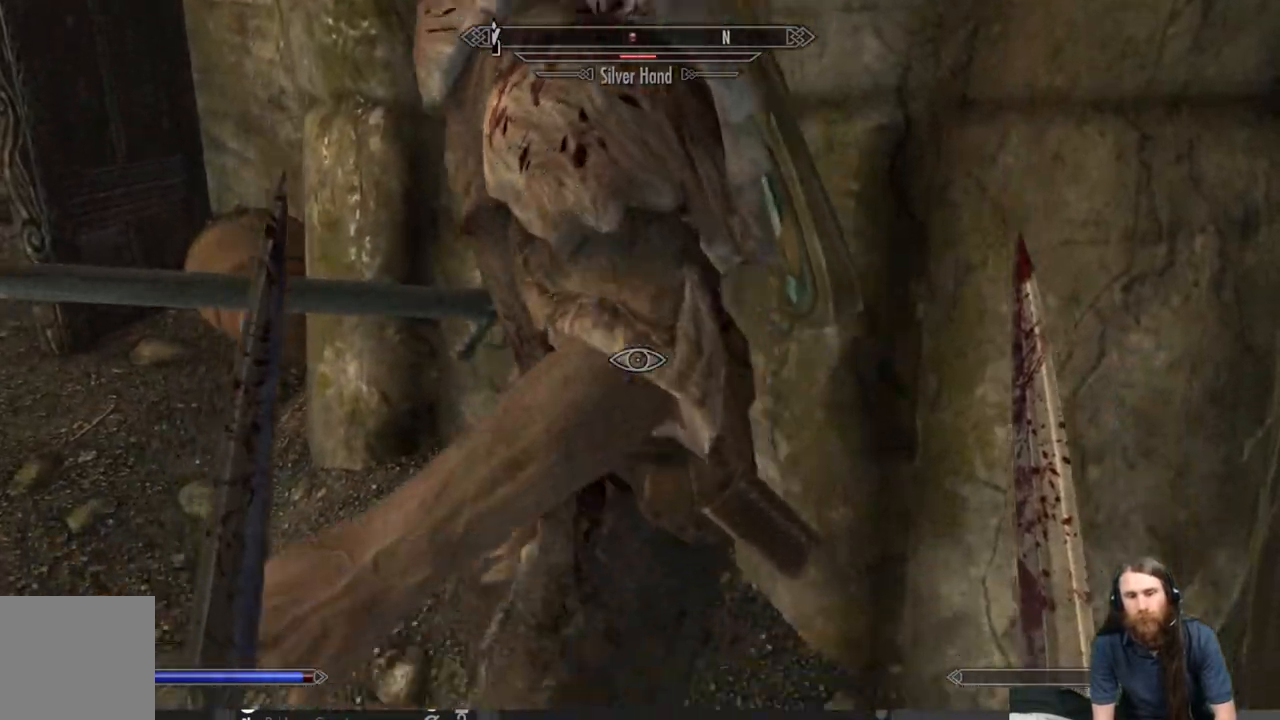
{"buttons": ["L2", "R2"], "left_stick": "right", "right_stick": "left", "events": [[150, "right_stick", "left"], [217, "L2", "down"], [217, "R2", "down"], [283, "left_stick", "up-right"], [417, "left_stick", "right"]]}
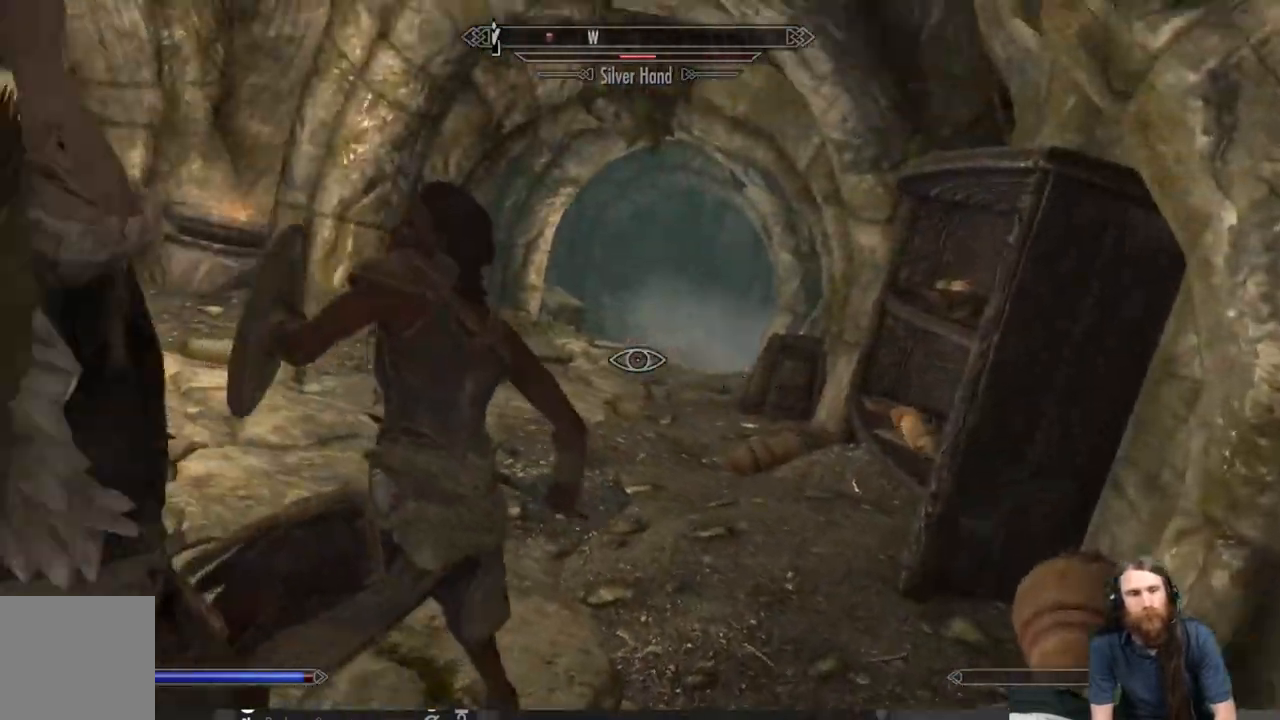
{"buttons": ["L2", "R2"], "left_stick": "center", "right_stick": "left", "events": [[33, "left_stick", "center"]]}
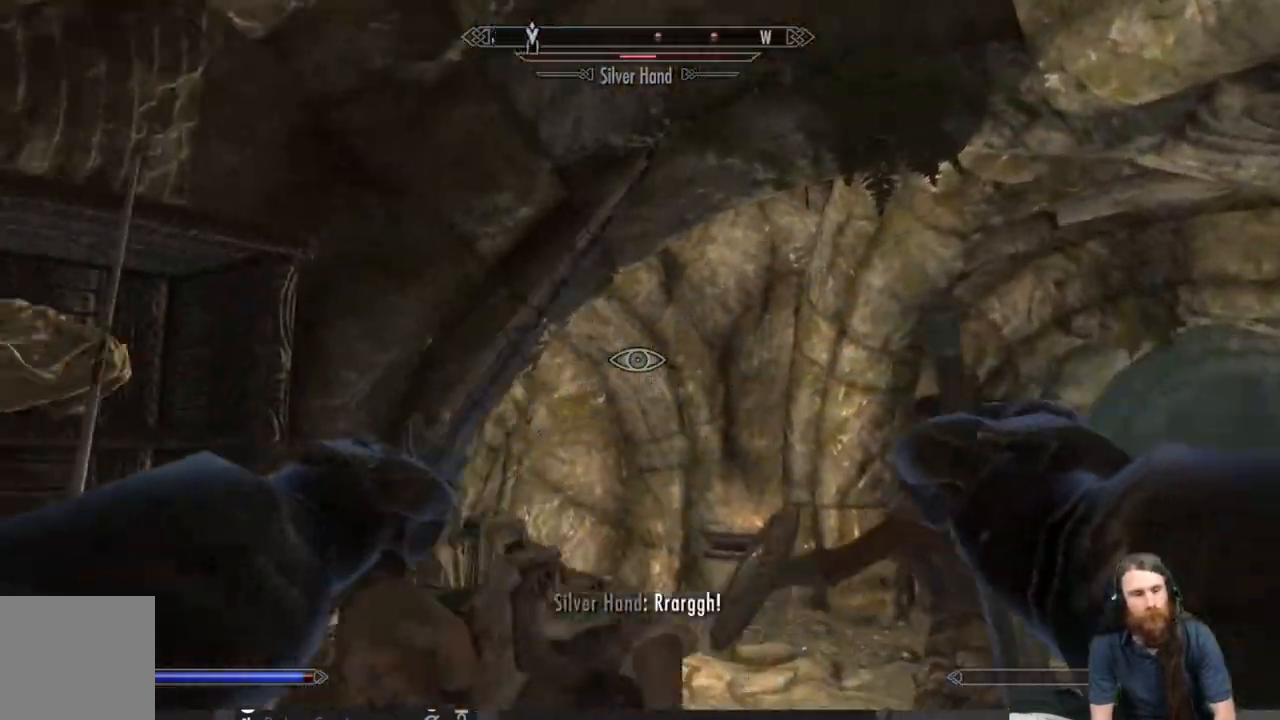
{"buttons": [], "left_stick": "center", "right_stick": "center", "events": [[467, "L2", "up"], [467, "R2", "up"], [467, "right_stick", "center"]]}
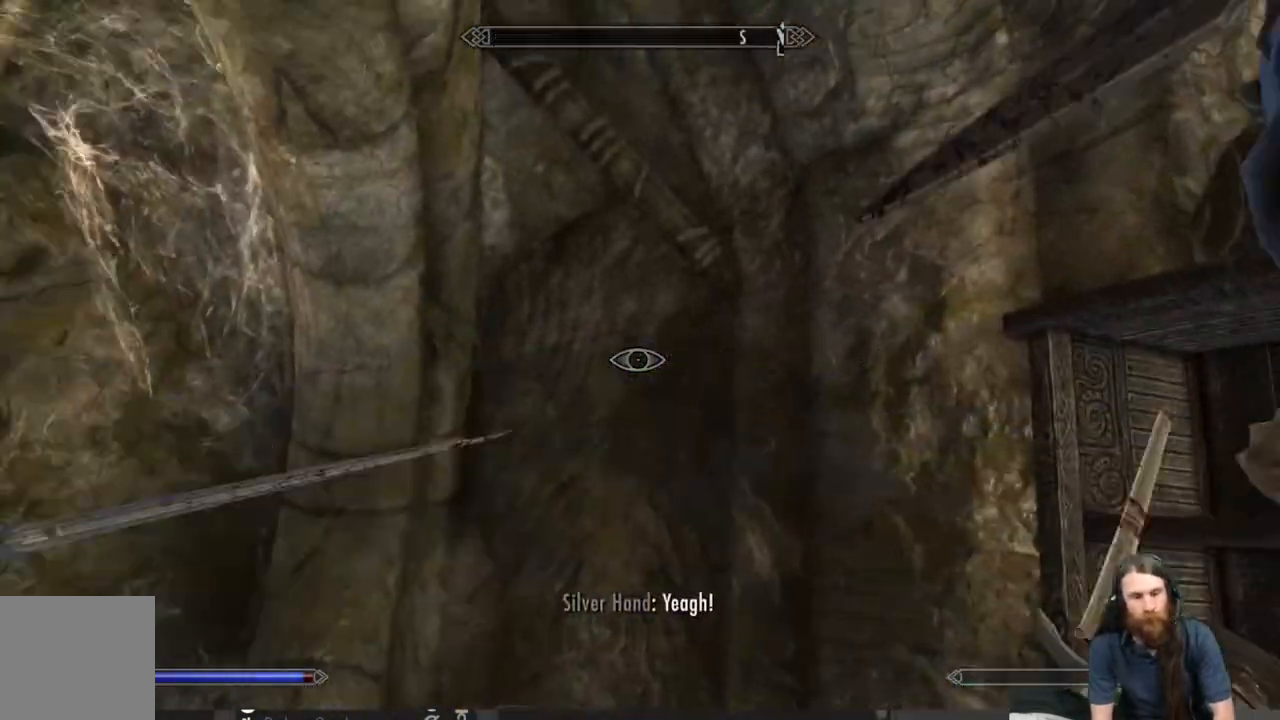
{"buttons": [], "left_stick": "down-left", "right_stick": "down-right", "events": [[67, "left_stick", "up-right"], [100, "right_stick", "down-right"], [250, "left_stick", "up-left"], [350, "left_stick", "down-left"]]}
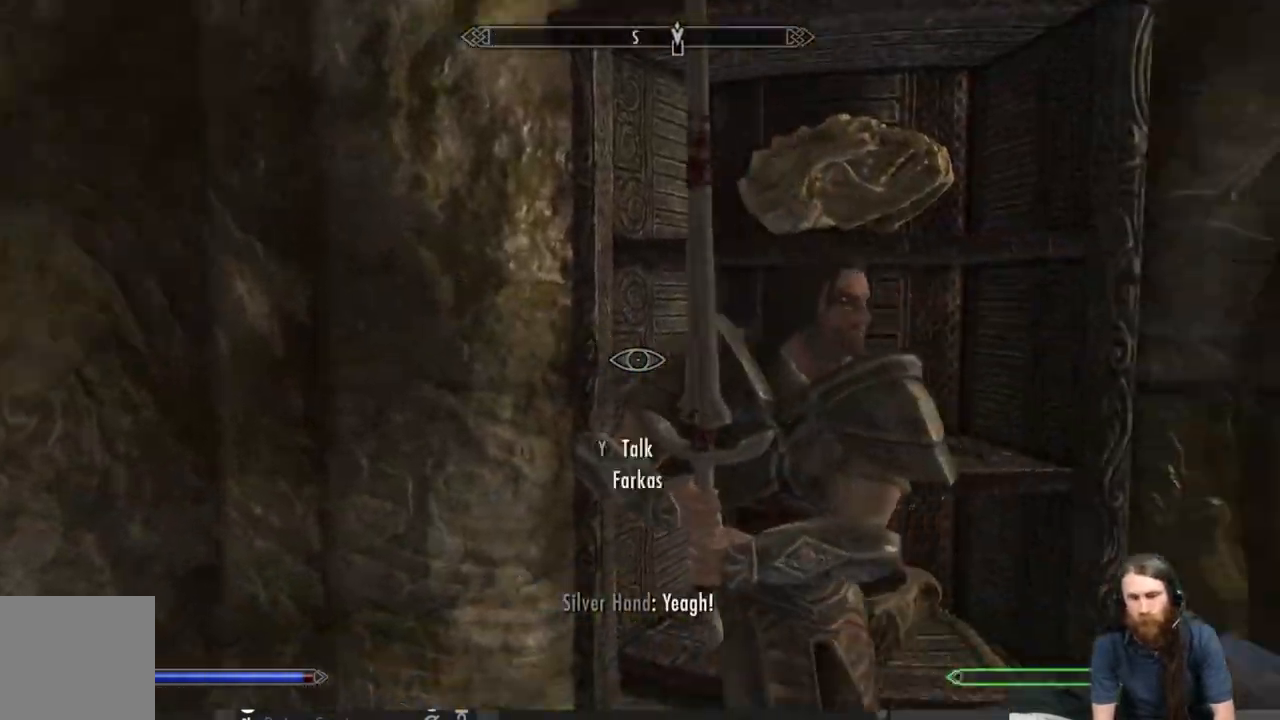
{"buttons": [], "left_stick": "left", "right_stick": "down-left", "events": [[233, "right_stick", "center"], [367, "left_stick", "left"], [417, "right_stick", "down-left"]]}
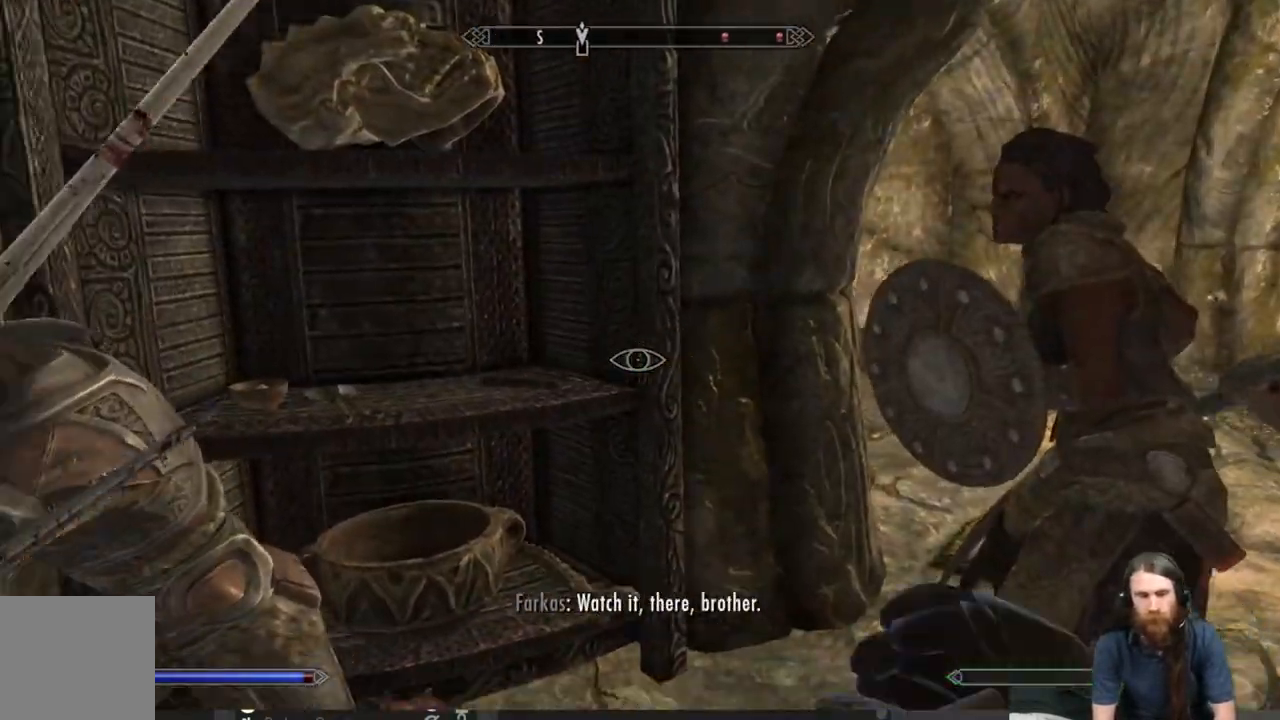
{"buttons": [], "left_stick": "down", "right_stick": "right", "events": [[167, "right_stick", "center"], [300, "left_stick", "down"], [333, "right_stick", "right"]]}
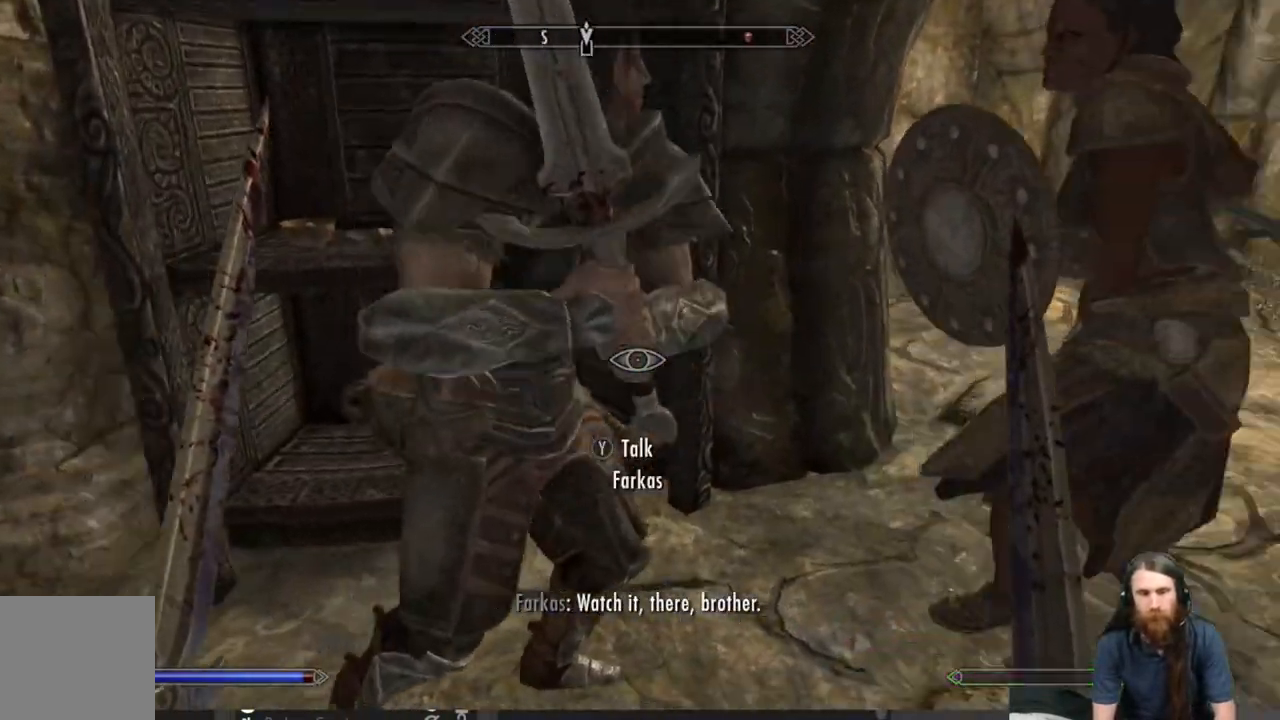
{"buttons": [], "left_stick": "up-right", "right_stick": "up-right", "events": [[50, "left_stick", "down-right"], [117, "right_stick", "center"], [233, "left_stick", "right"], [283, "right_stick", "right"], [350, "right_stick", "up-right"], [500, "left_stick", "up-right"]]}
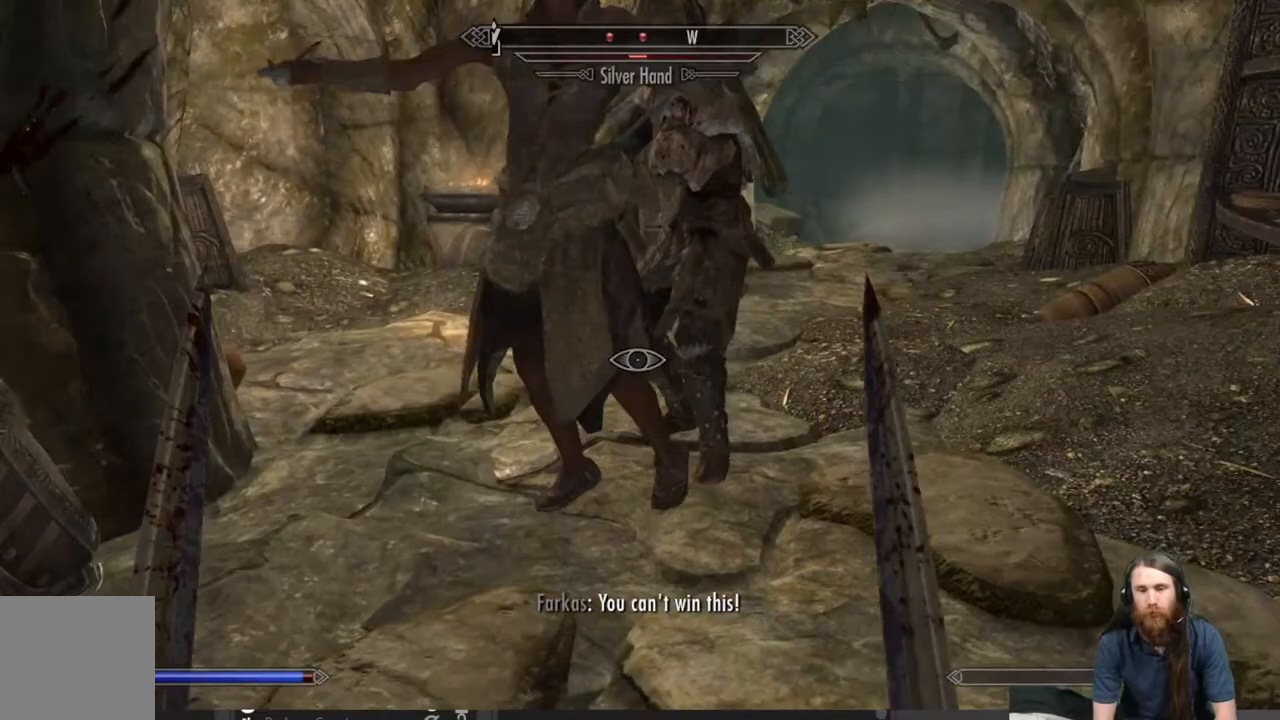
{"buttons": [], "left_stick": "up-right", "right_stick": "left", "events": [[100, "right_stick", "center"], [383, "right_stick", "left"]]}
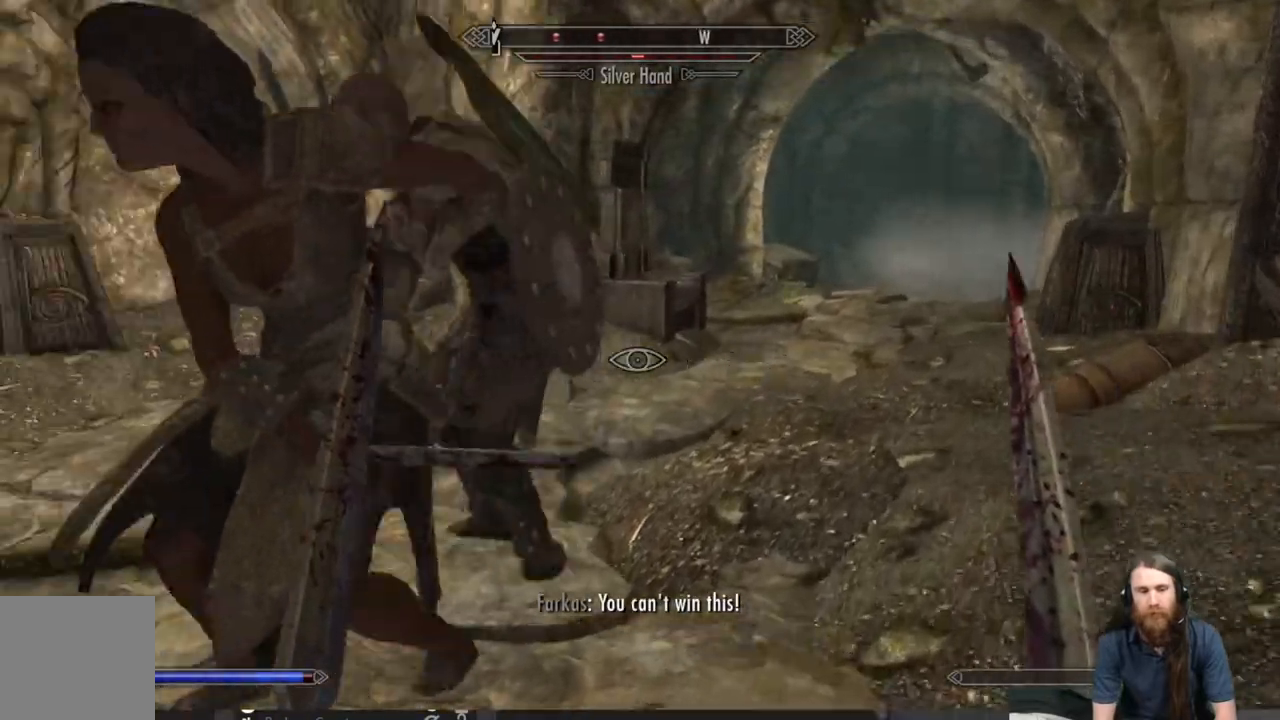
{"buttons": [], "left_stick": "up-right", "right_stick": "left", "events": [[83, "right_stick", "center"], [150, "right_stick", "left"]]}
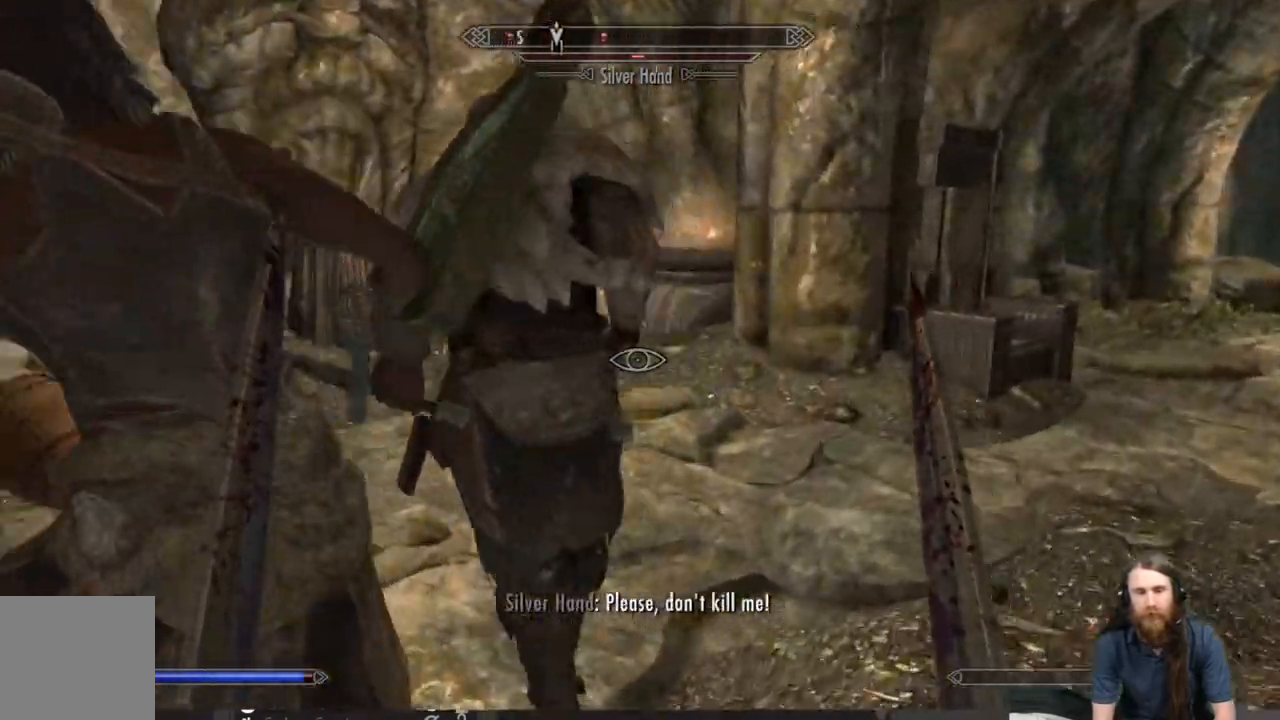
{"buttons": ["L2", "R2"], "left_stick": "up-right", "right_stick": "left", "events": [[317, "L2", "down"], [317, "R2", "down"]]}